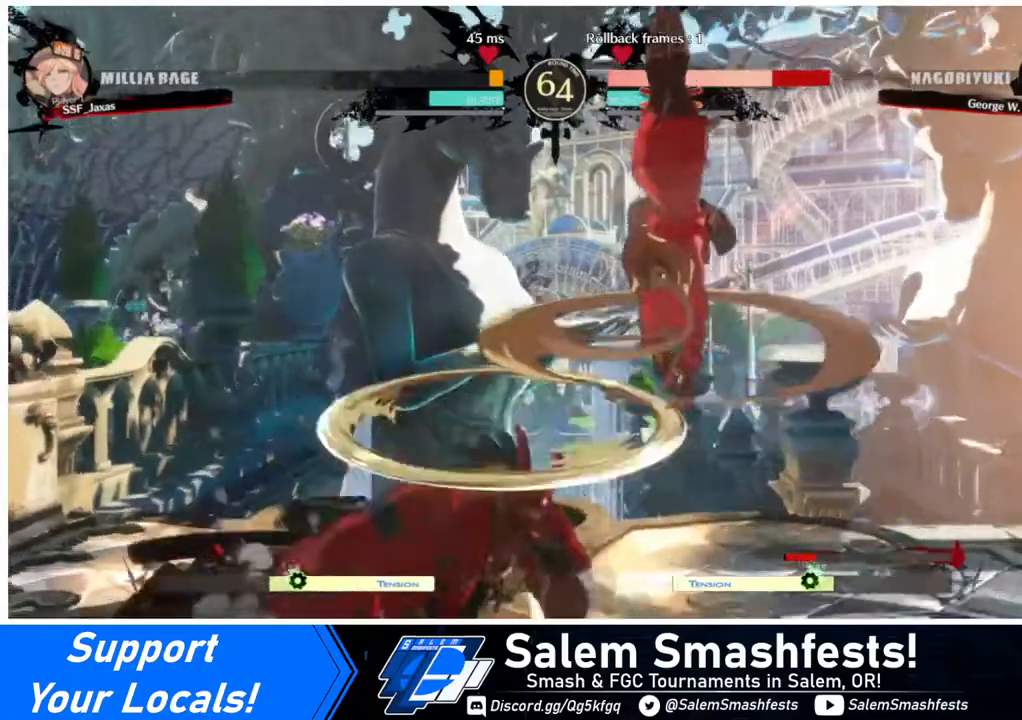
Gameplay with a controller (arcade stick); each line is a JSON object with the inputs held at the frame after it. "events" lists button and stick changes between this image and that frame as [ms after this image, input, new state], when the widget could be followed in between. Not read: L3 R3.
{"buttons": ["DPAD_RIGHT"], "events": []}
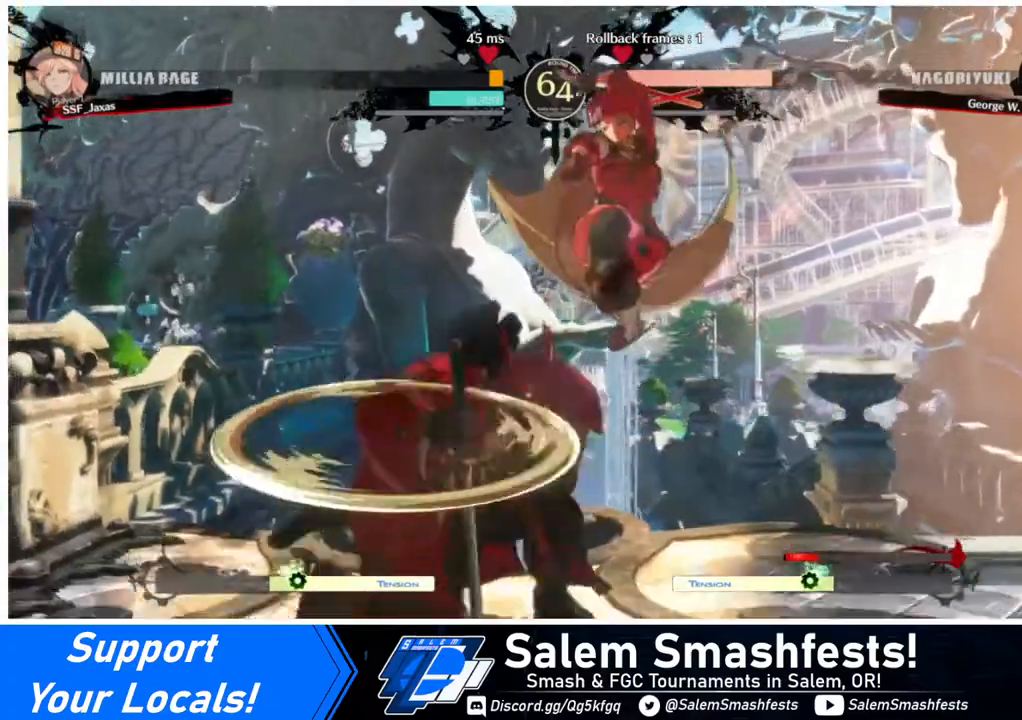
{"buttons": ["DPAD_RIGHT"], "events": []}
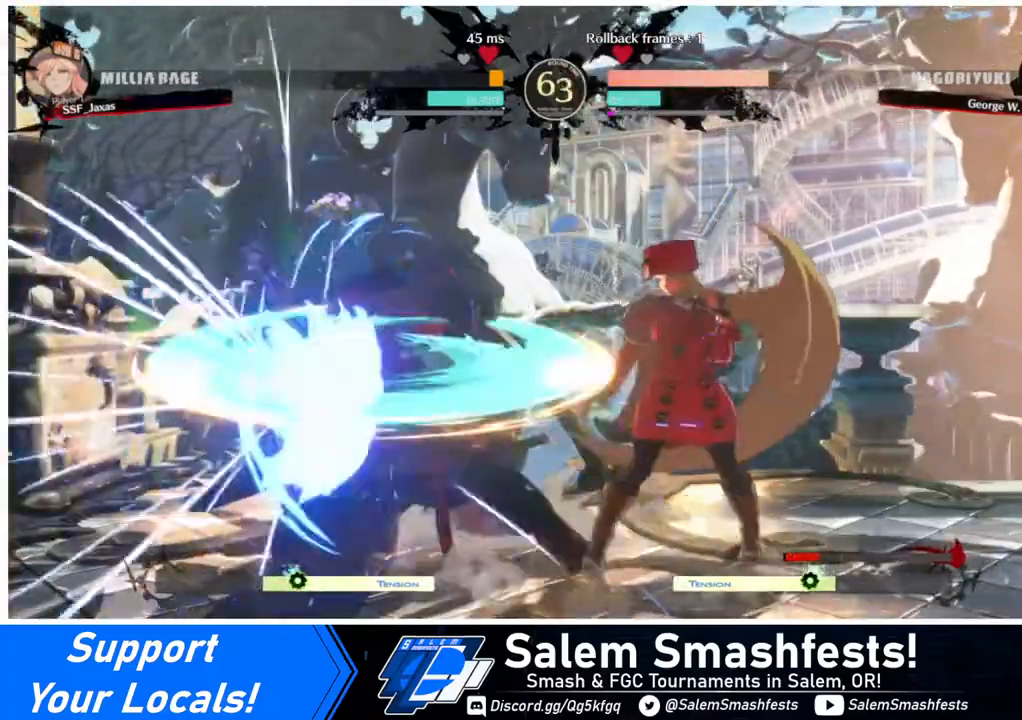
{"buttons": ["TRIANGLE"], "events": [[120, "DPAD_LEFT", "down"], [120, "DPAD_RIGHT", "up"], [200, "DPAD_LEFT", "up"], [240, "DPAD_LEFT", "down"], [440, "DPAD_LEFT", "up"], [440, "TRIANGLE", "down"]]}
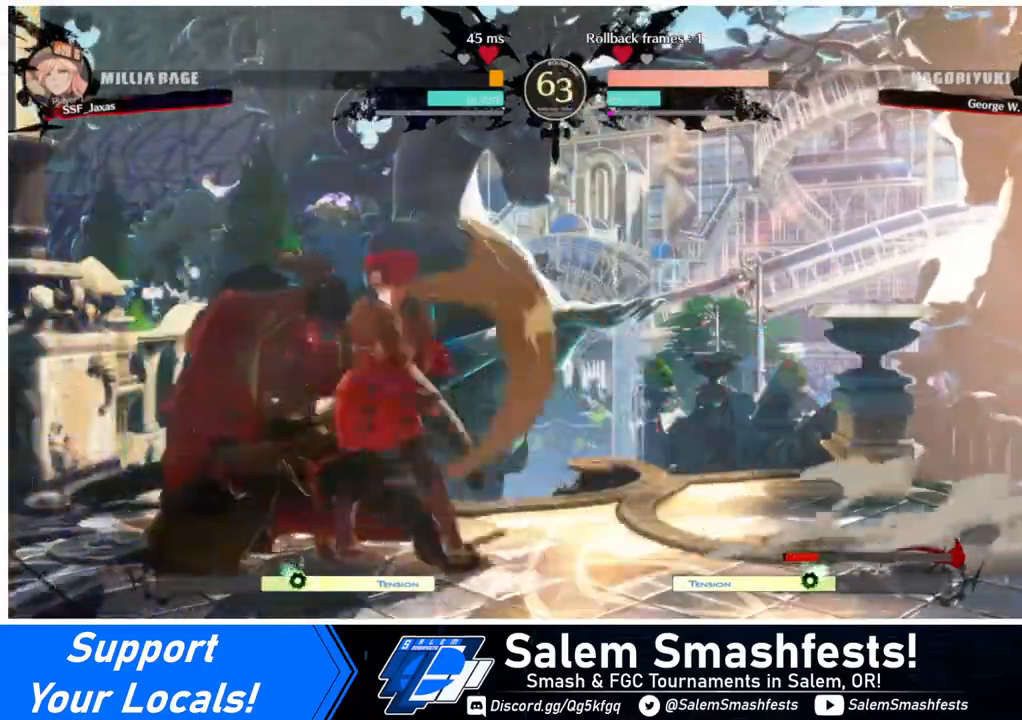
{"buttons": ["DPAD_LEFT"], "events": [[40, "TRIANGLE", "up"], [440, "DPAD_LEFT", "down"]]}
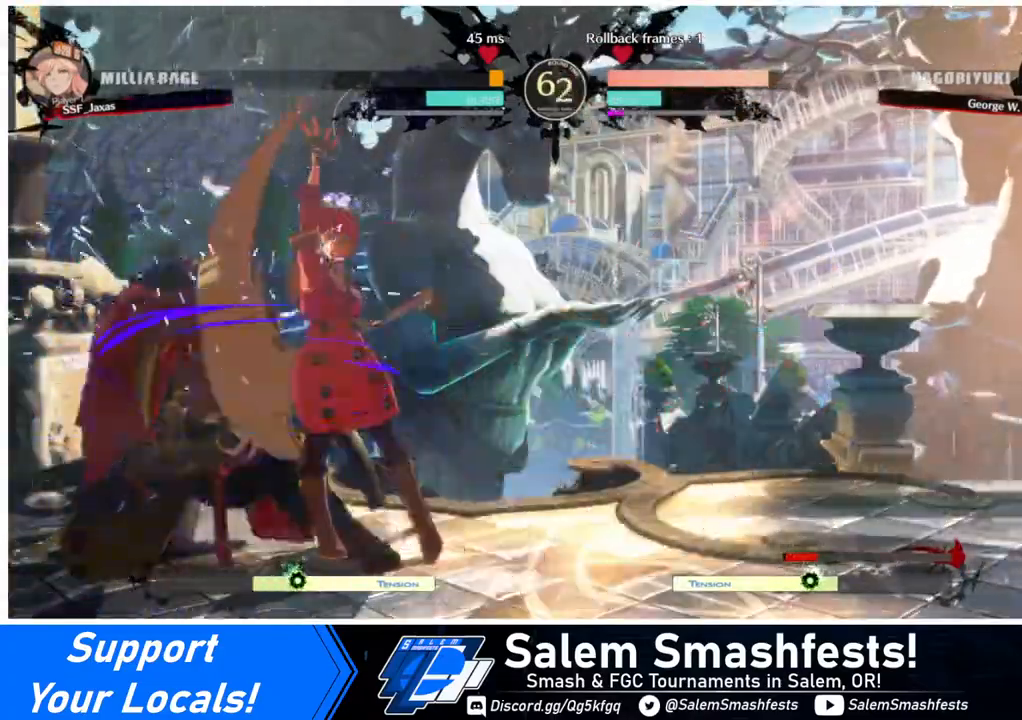
{"buttons": ["DPAD_LEFT"], "events": [[40, "R1", "down"], [120, "DPAD_LEFT", "up"], [200, "R1", "up"], [480, "DPAD_LEFT", "down"]]}
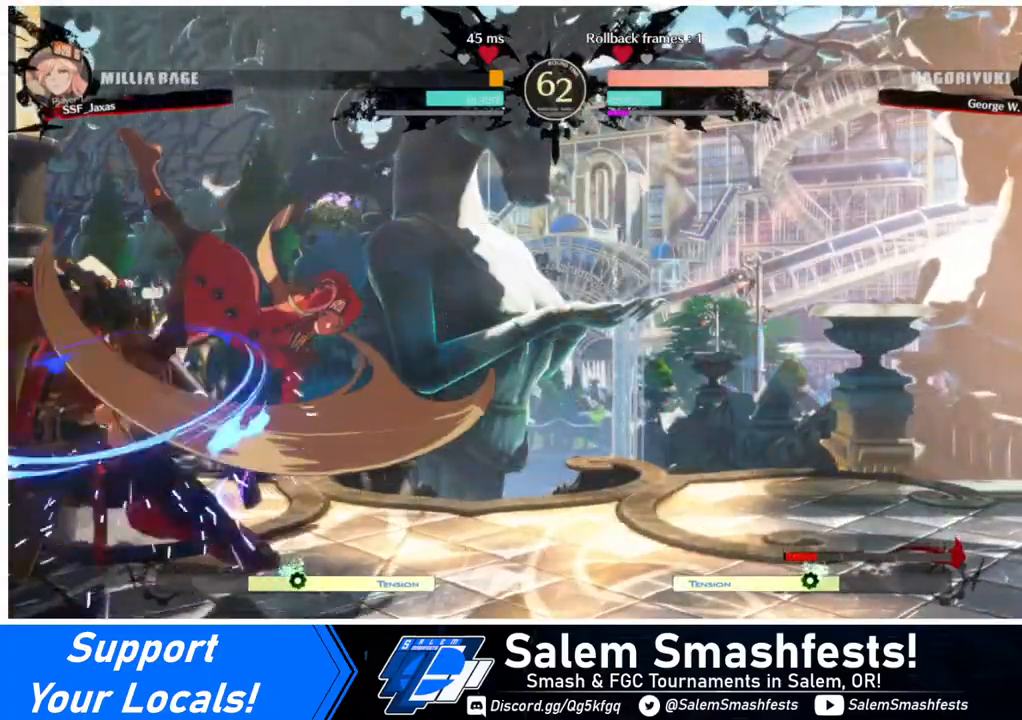
{"buttons": ["DPAD_RIGHT"], "events": [[40, "DPAD_DOWN", "down"], [40, "SQUARE", "down"], [120, "SQUARE", "up"], [200, "DPAD_DOWN", "up"], [440, "DPAD_LEFT", "up"], [480, "DPAD_RIGHT", "down"]]}
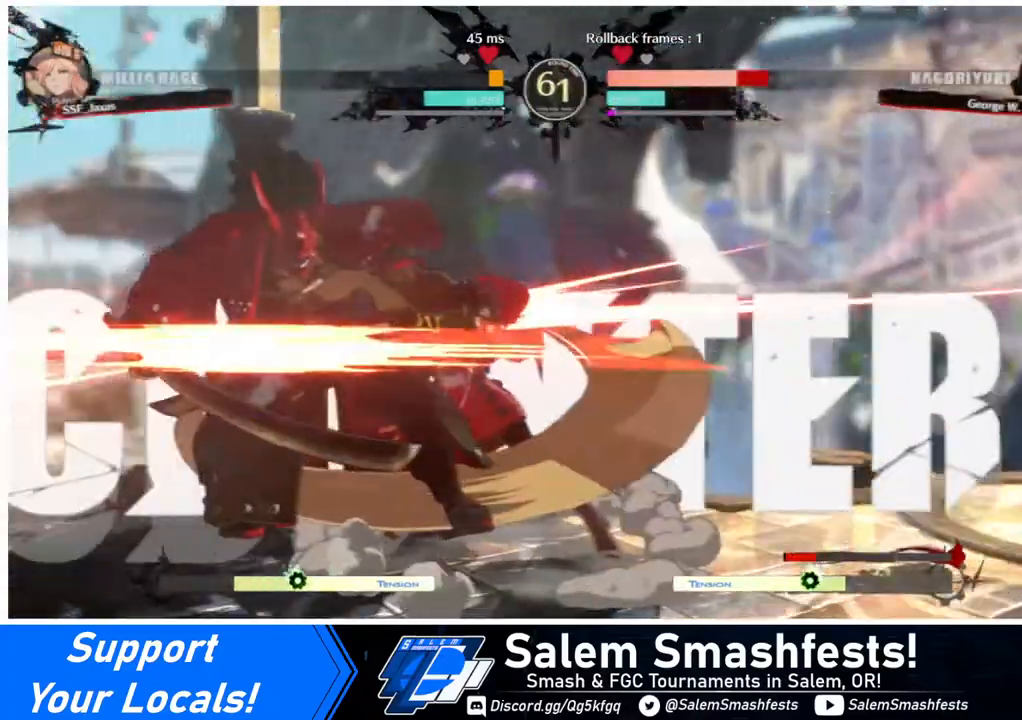
{"buttons": ["DPAD_DOWN", "DPAD_RIGHT"], "events": [[280, "DPAD_RIGHT", "up"], [360, "DPAD_DOWN", "down"], [480, "DPAD_RIGHT", "down"]]}
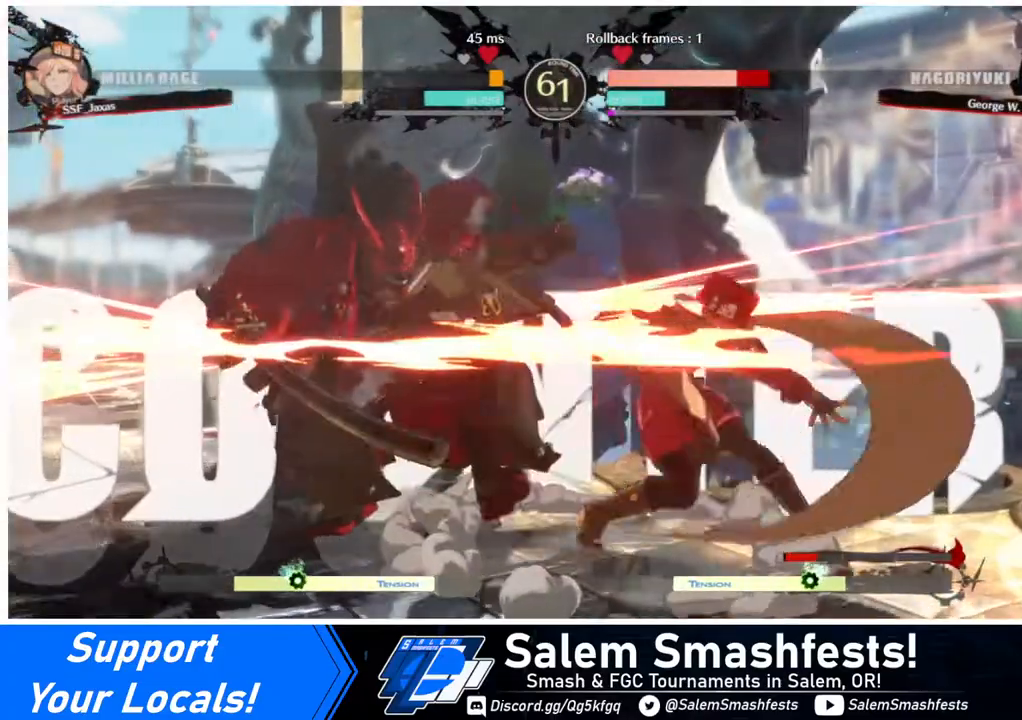
{"buttons": ["DPAD_LEFT"], "events": [[40, "CROSS", "down"], [40, "DPAD_RIGHT", "up"], [120, "CROSS", "up"], [120, "DPAD_RIGHT", "down"], [200, "DPAD_DOWN", "up"], [320, "DPAD_RIGHT", "up"], [480, "DPAD_LEFT", "down"]]}
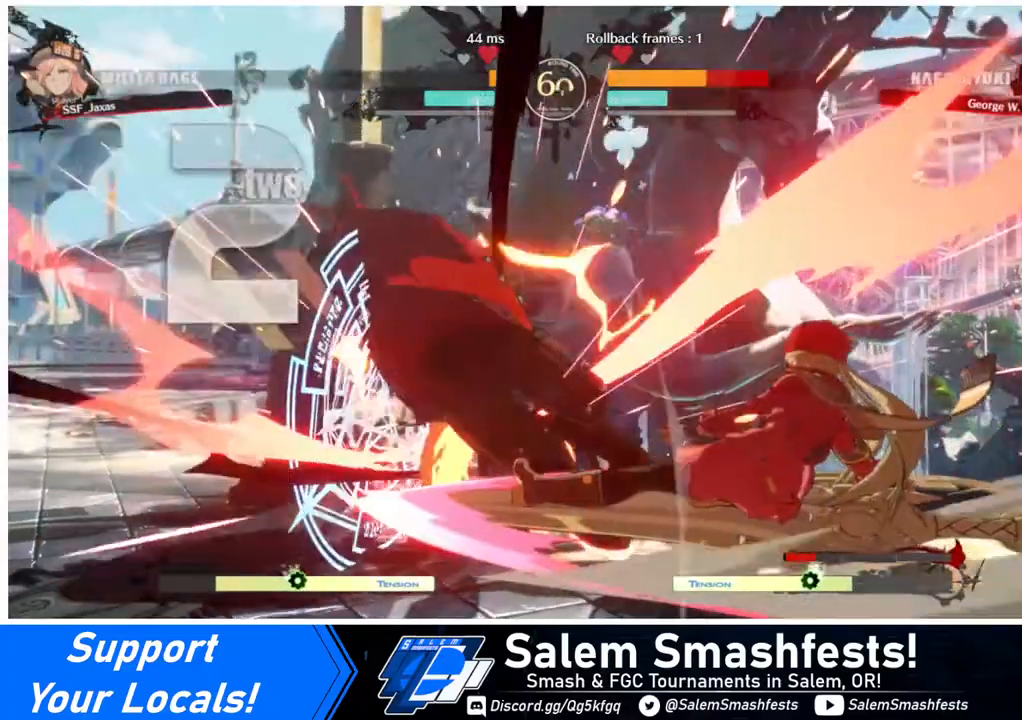
{"buttons": ["DPAD_LEFT"], "events": [[40, "CIRCLE", "down"], [40, "L1", "down"], [400, "L1", "up"], [440, "CIRCLE", "up"]]}
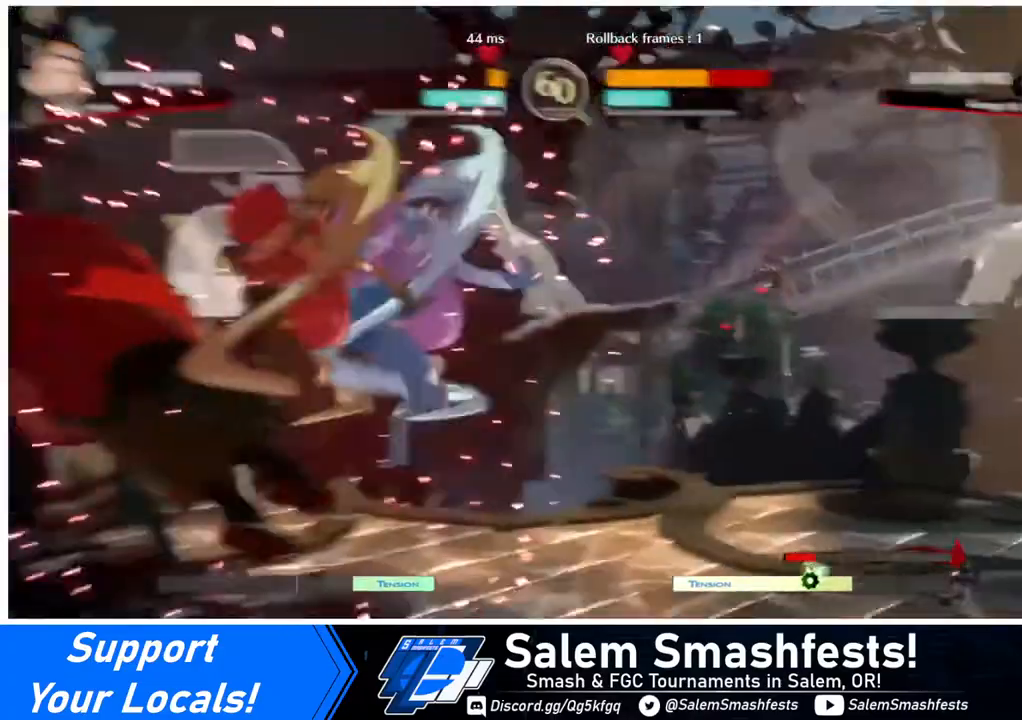
{"buttons": ["DPAD_DOWN"], "events": [[320, "DPAD_LEFT", "up"], [440, "DPAD_DOWN", "down"]]}
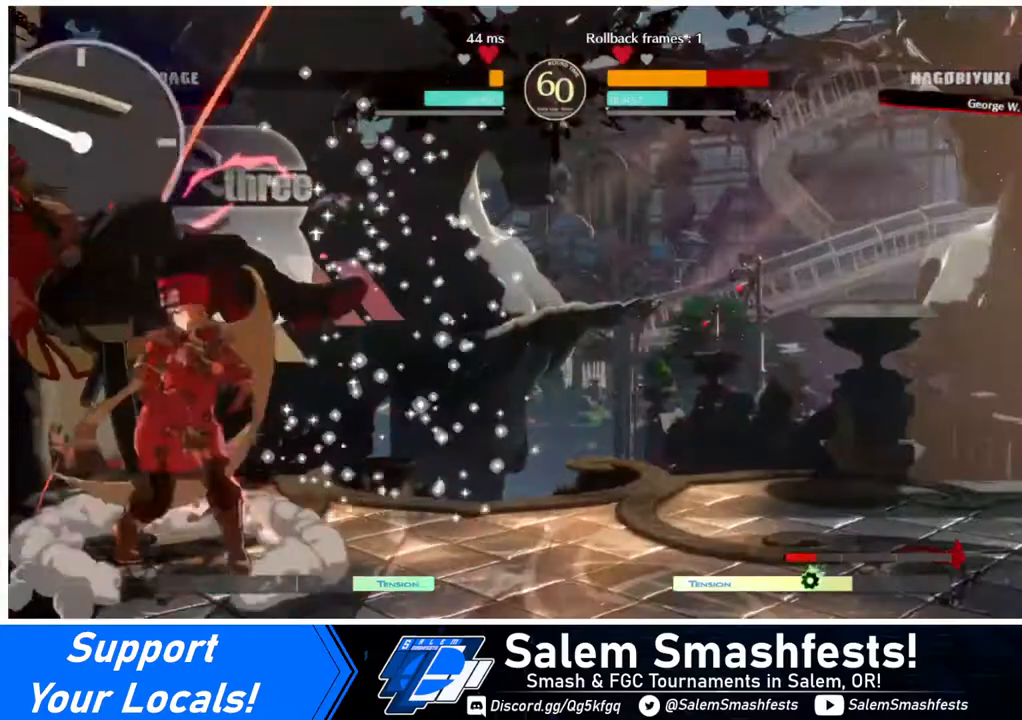
{"buttons": ["DPAD_RIGHT"], "events": [[200, "R1", "down"], [240, "DPAD_DOWN", "up"], [320, "DPAD_DOWN", "down"], [360, "R1", "up"], [400, "DPAD_RIGHT", "down"], [440, "DPAD_DOWN", "up"]]}
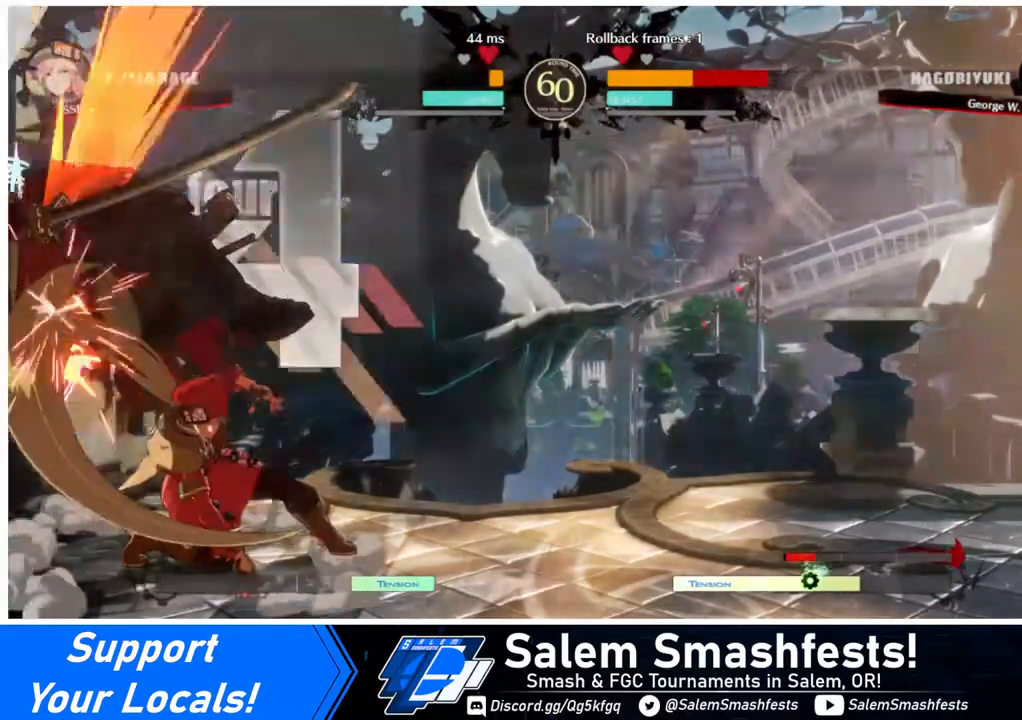
{"buttons": [], "events": [[40, "CROSS", "down"], [120, "DPAD_RIGHT", "up"], [160, "CROSS", "up"]]}
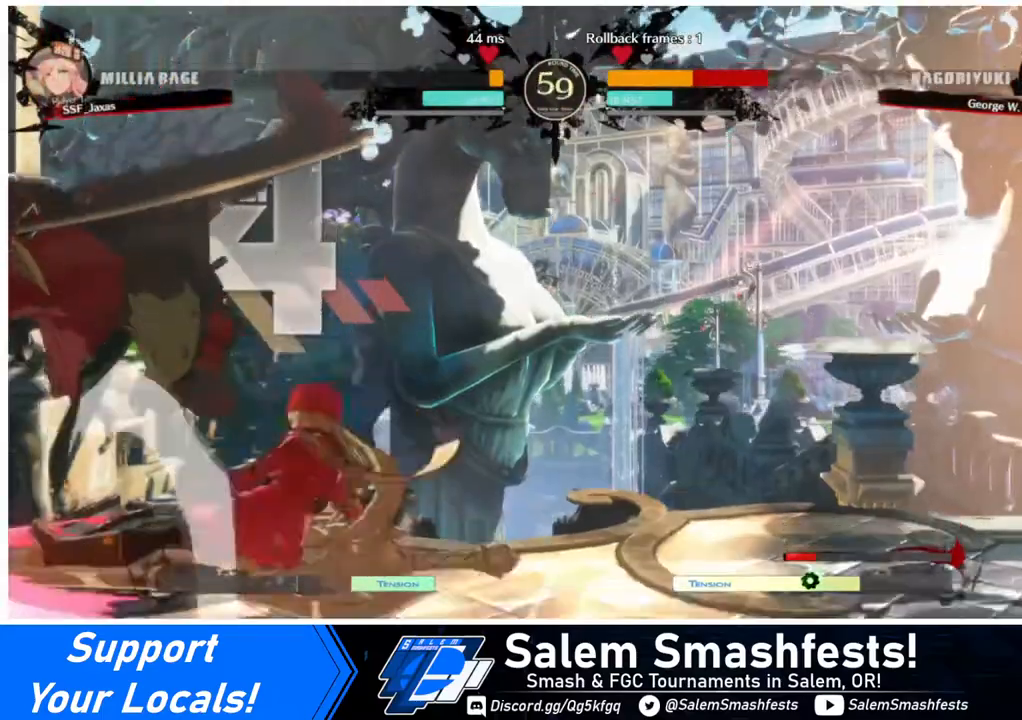
{"buttons": [], "events": []}
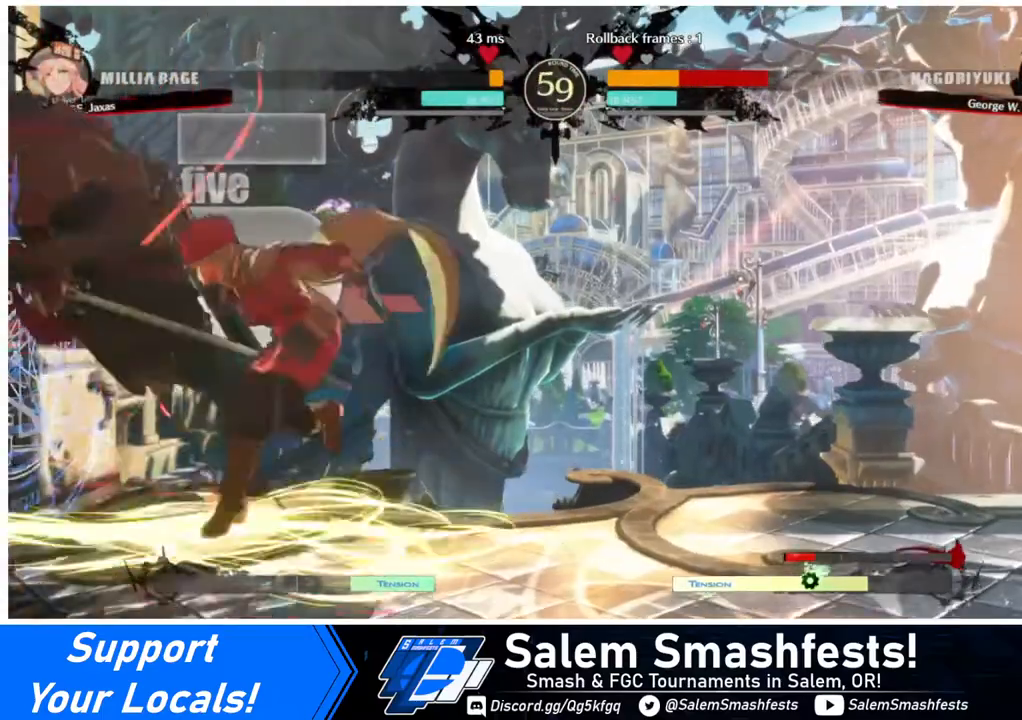
{"buttons": ["R1", "DPAD_LEFT"], "events": [[320, "SQUARE", "down"], [360, "DPAD_LEFT", "down"], [400, "SQUARE", "up"], [480, "R1", "down"]]}
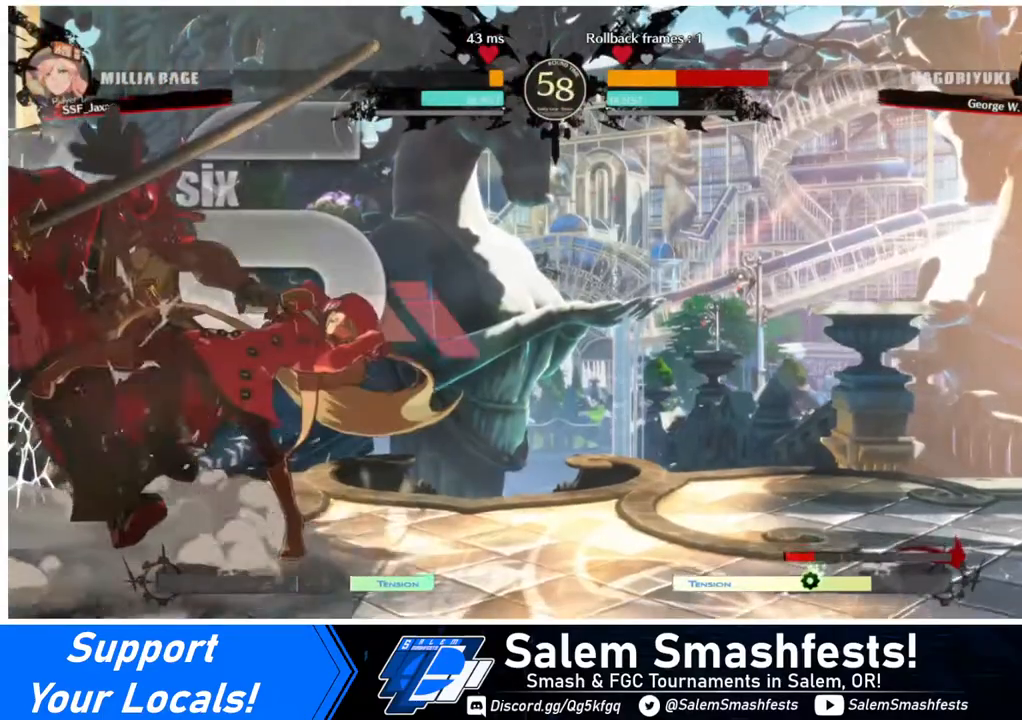
{"buttons": [], "events": [[120, "R1", "up"], [280, "DPAD_LEFT", "up"]]}
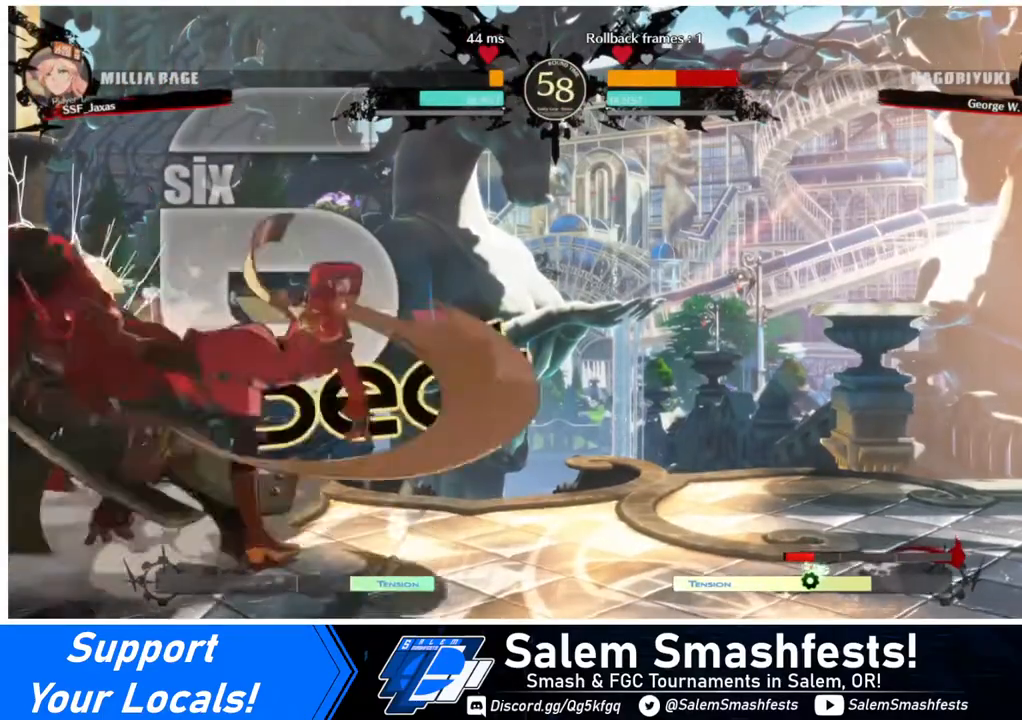
{"buttons": ["DPAD_DOWN", "DPAD_RIGHT"], "events": [[40, "DPAD_RIGHT", "down"], [120, "DPAD_DOWN", "down"]]}
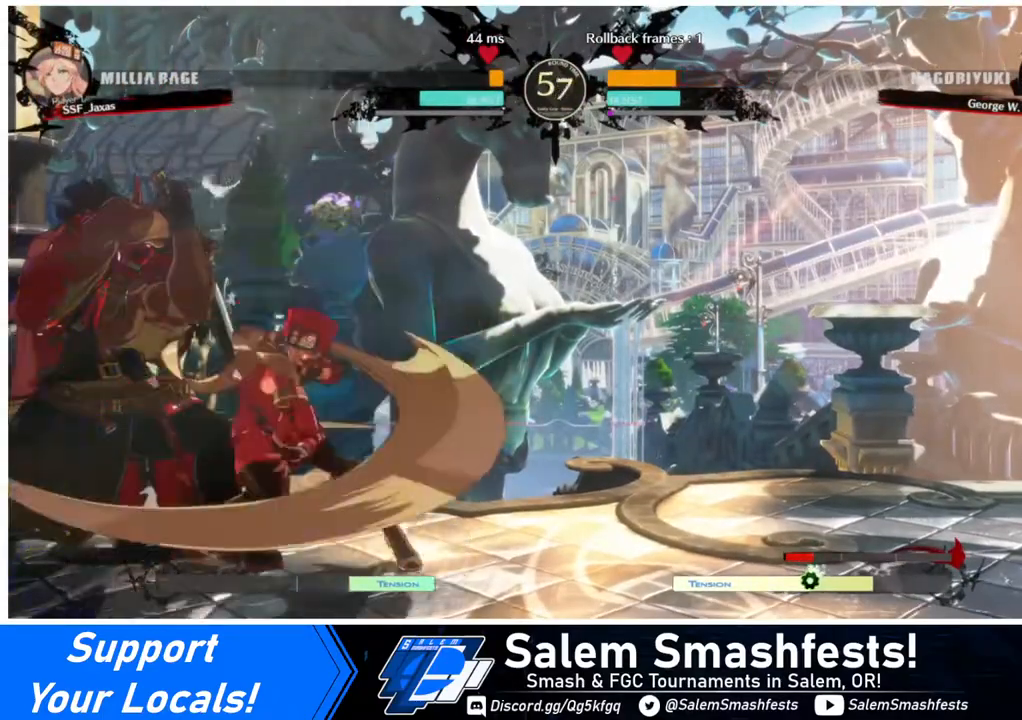
{"buttons": ["DPAD_DOWN", "DPAD_RIGHT"], "events": [[120, "SQUARE", "down"], [200, "SQUARE", "up"]]}
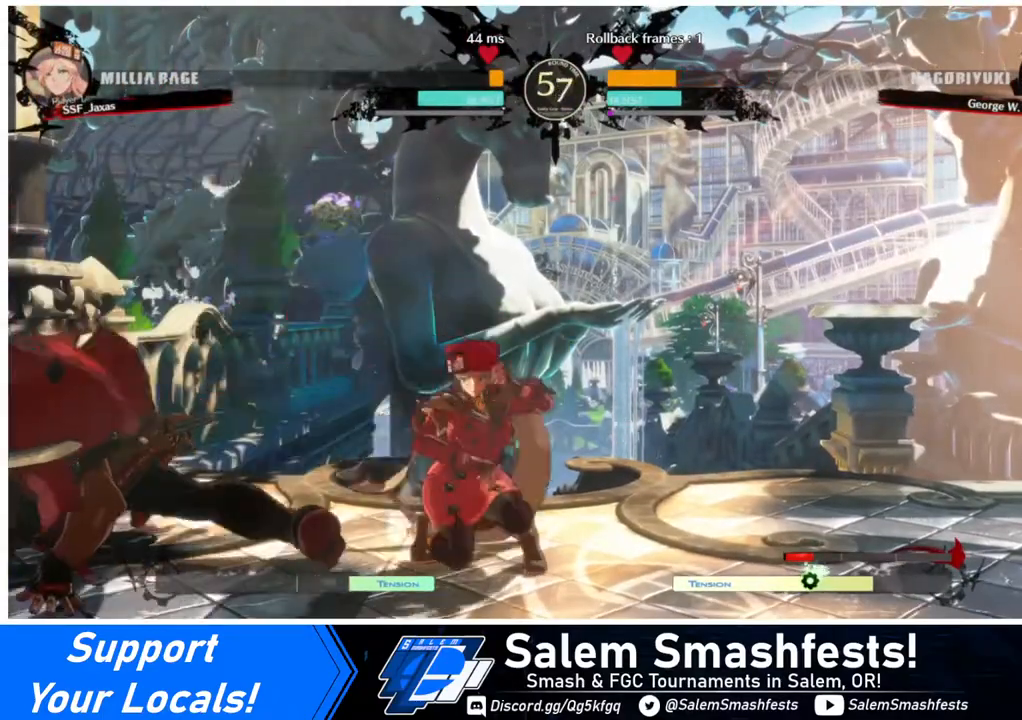
{"buttons": ["DPAD_DOWN", "DPAD_RIGHT"], "events": []}
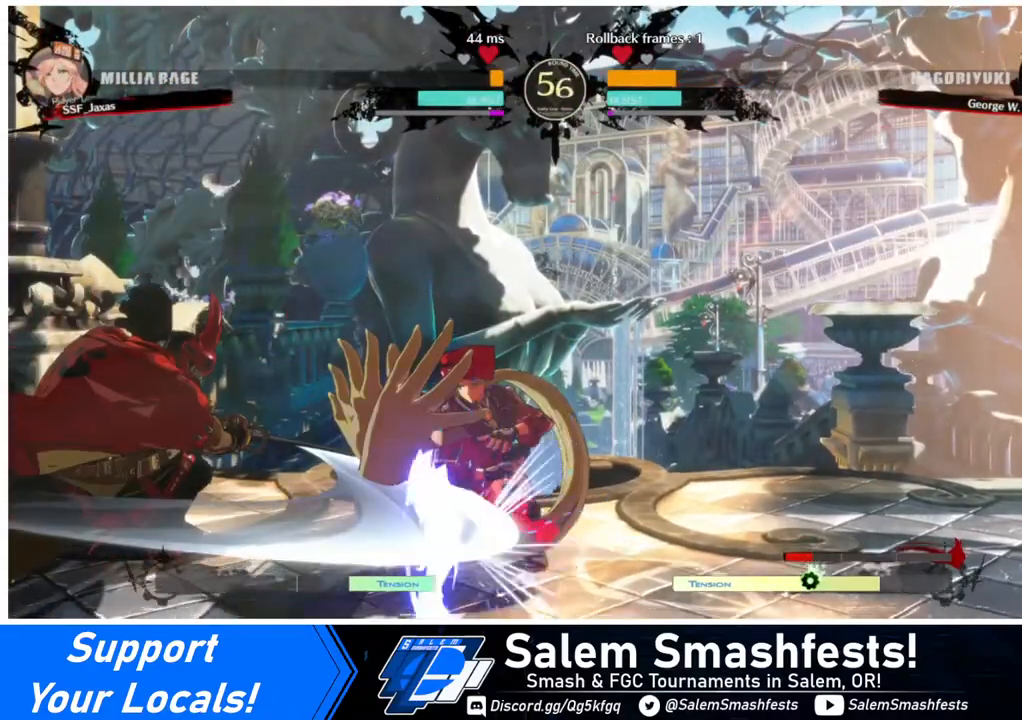
{"buttons": ["DPAD_DOWN", "DPAD_RIGHT"], "events": []}
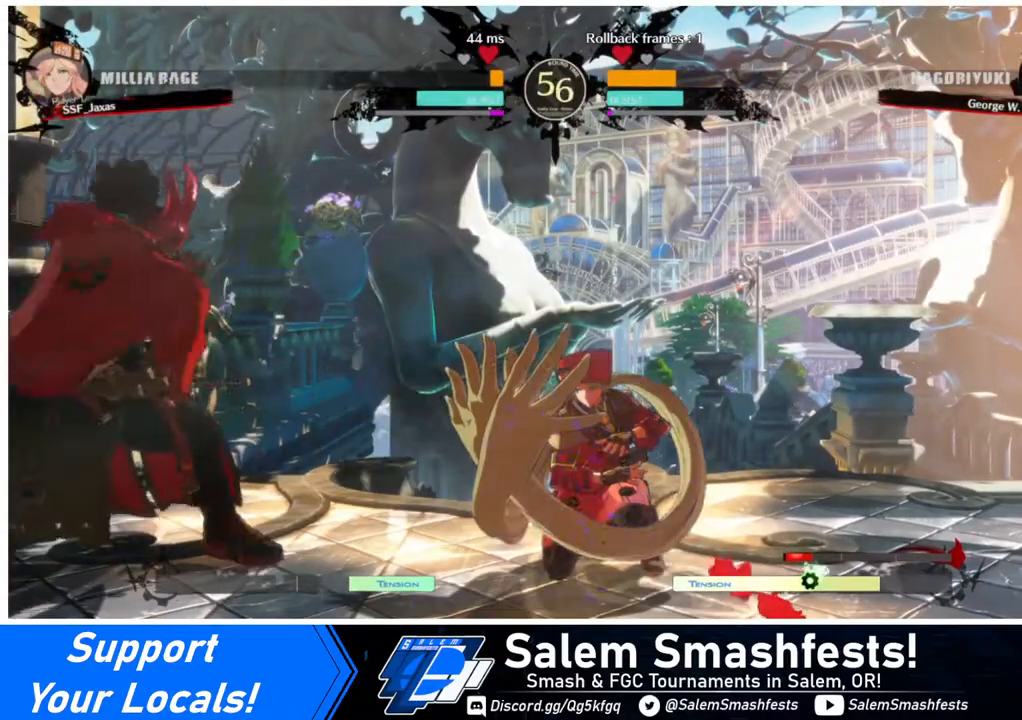
{"buttons": [], "events": [[400, "DPAD_DOWN", "up"], [440, "DPAD_RIGHT", "up"]]}
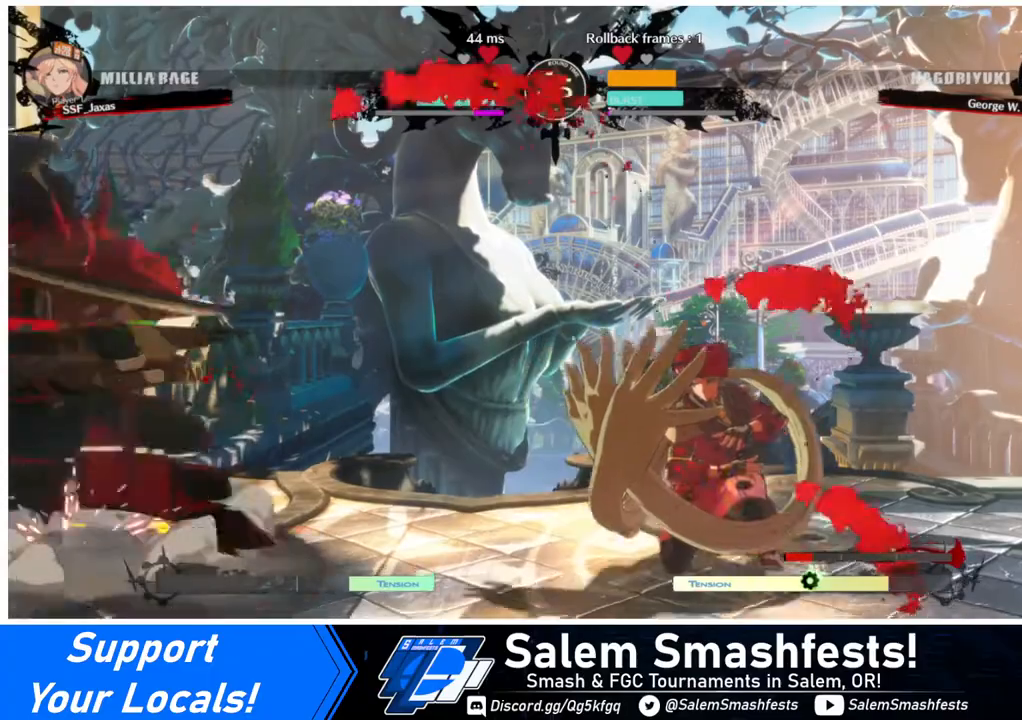
{"buttons": ["R2", "DPAD_LEFT"], "events": [[160, "DPAD_LEFT", "down"], [240, "DPAD_LEFT", "up"], [280, "DPAD_LEFT", "down"], [400, "R2", "down"]]}
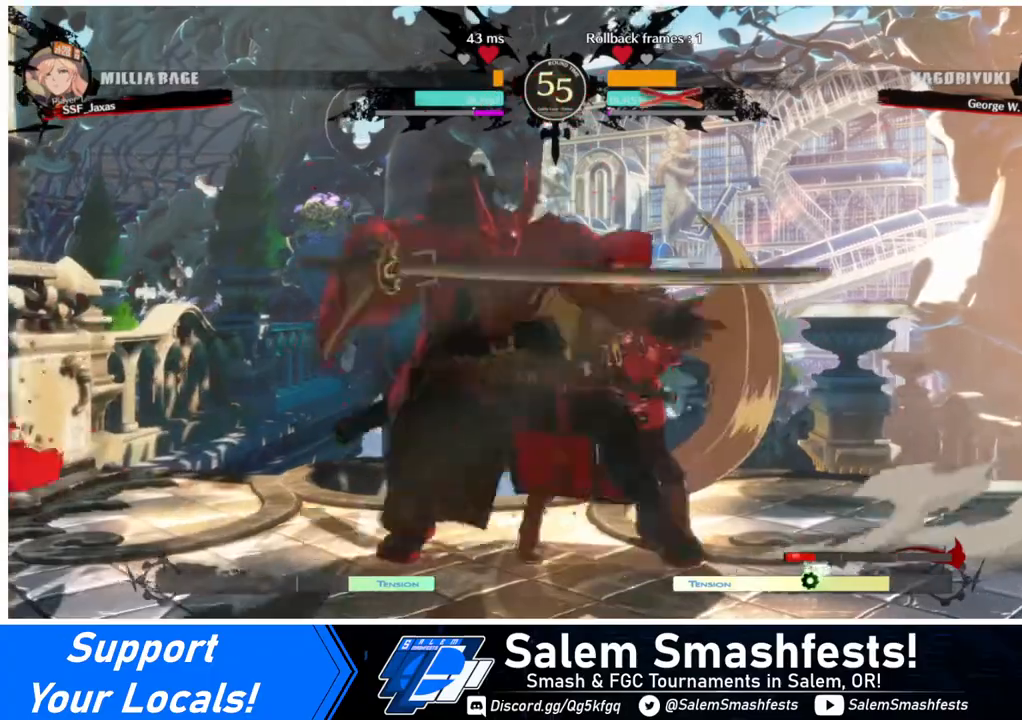
{"buttons": [], "events": [[40, "R2", "up"], [120, "DPAD_LEFT", "up"]]}
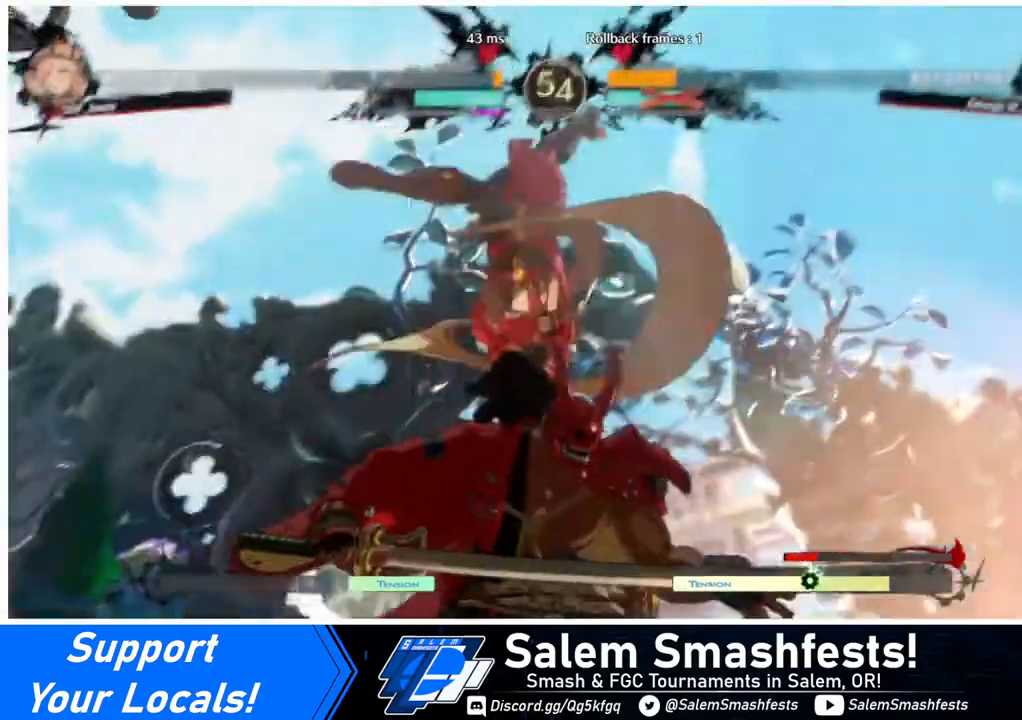
{"buttons": [], "events": []}
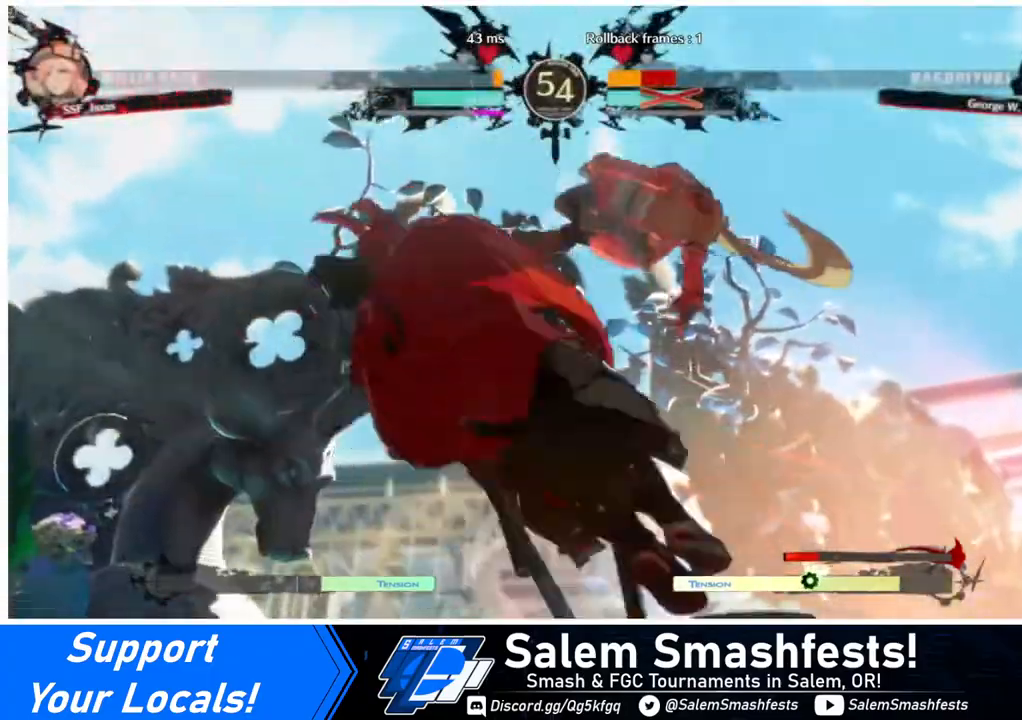
{"buttons": ["R1", "DPAD_LEFT"], "events": [[240, "DPAD_DOWN", "down"], [360, "DPAD_LEFT", "down"], [400, "DPAD_DOWN", "up"], [440, "R1", "down"]]}
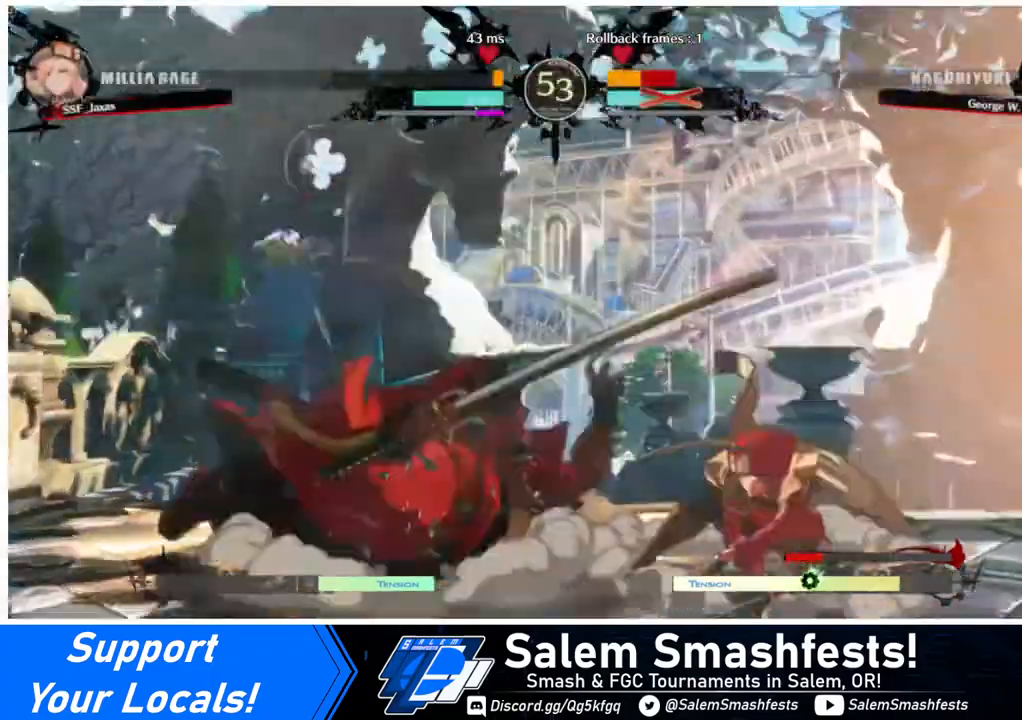
{"buttons": [], "events": [[120, "R1", "up"], [440, "DPAD_LEFT", "up"]]}
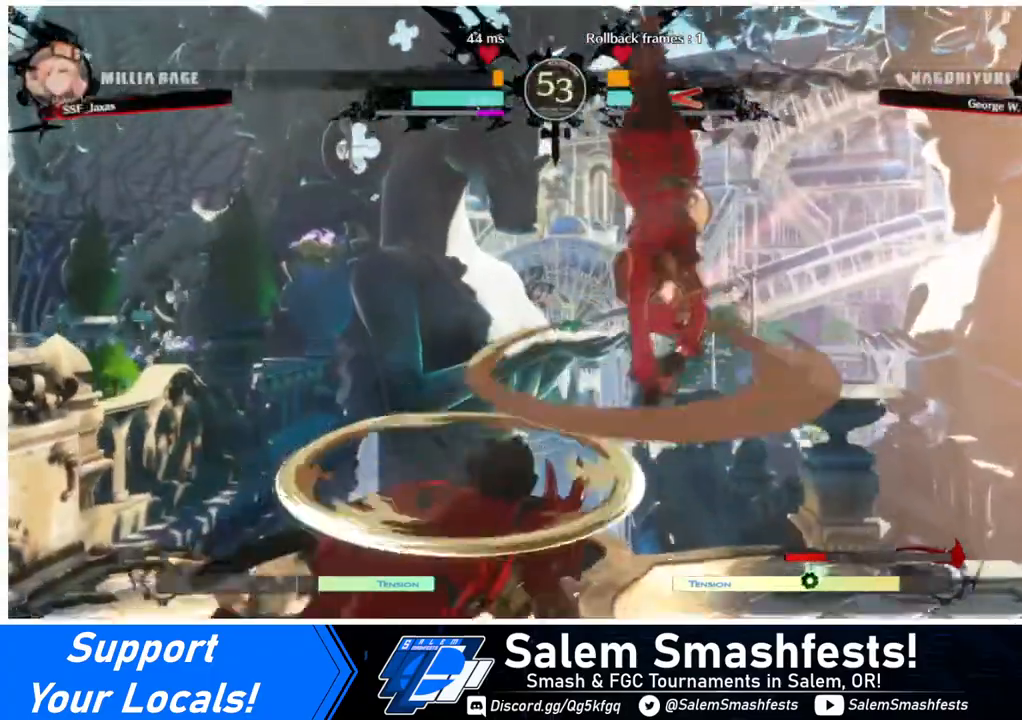
{"buttons": ["DPAD_LEFT"], "events": [[400, "DPAD_LEFT", "down"], [400, "L1", "down"], [440, "L1", "up"]]}
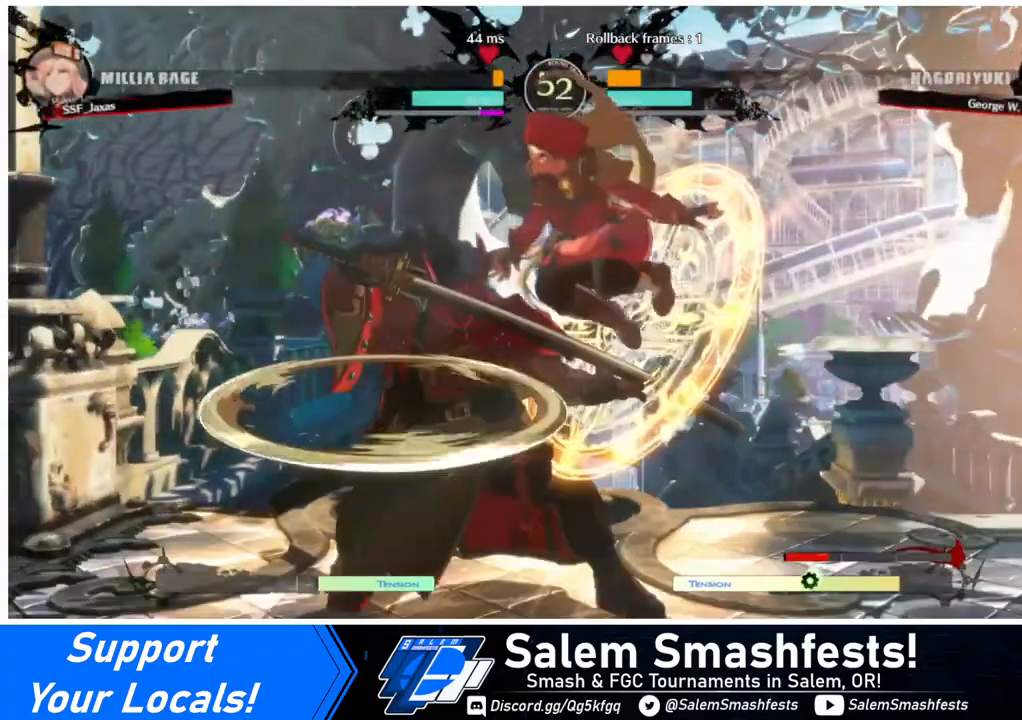
{"buttons": [], "events": [[440, "DPAD_LEFT", "up"]]}
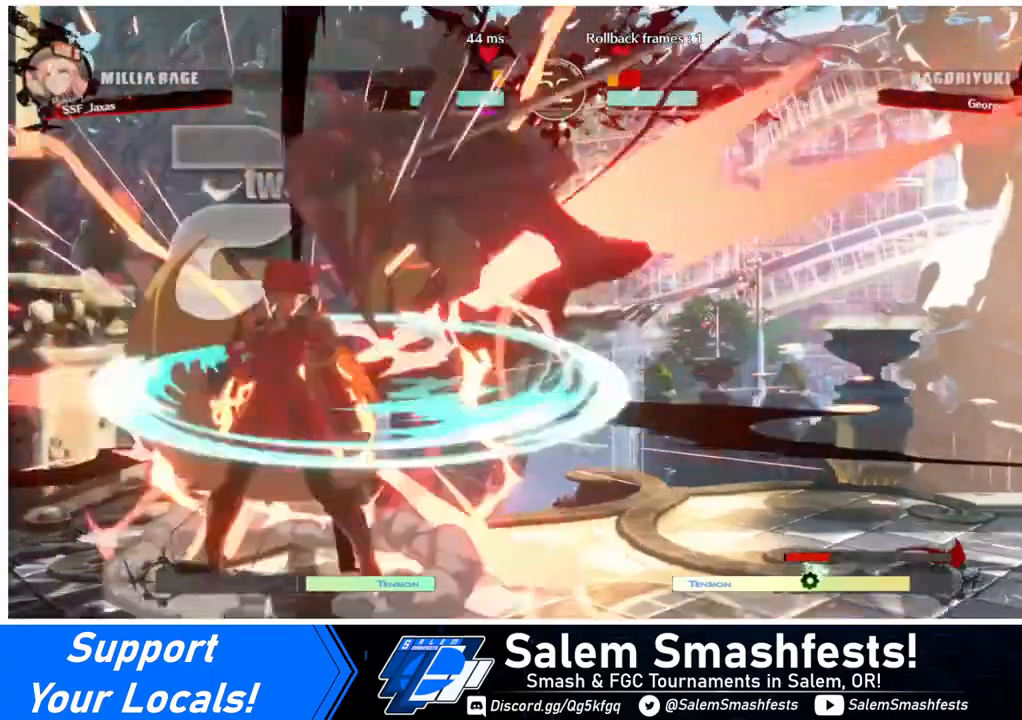
{"buttons": ["DPAD_RIGHT"], "events": [[40, "TRIANGLE", "down"], [200, "TRIANGLE", "up"], [400, "DPAD_RIGHT", "down"]]}
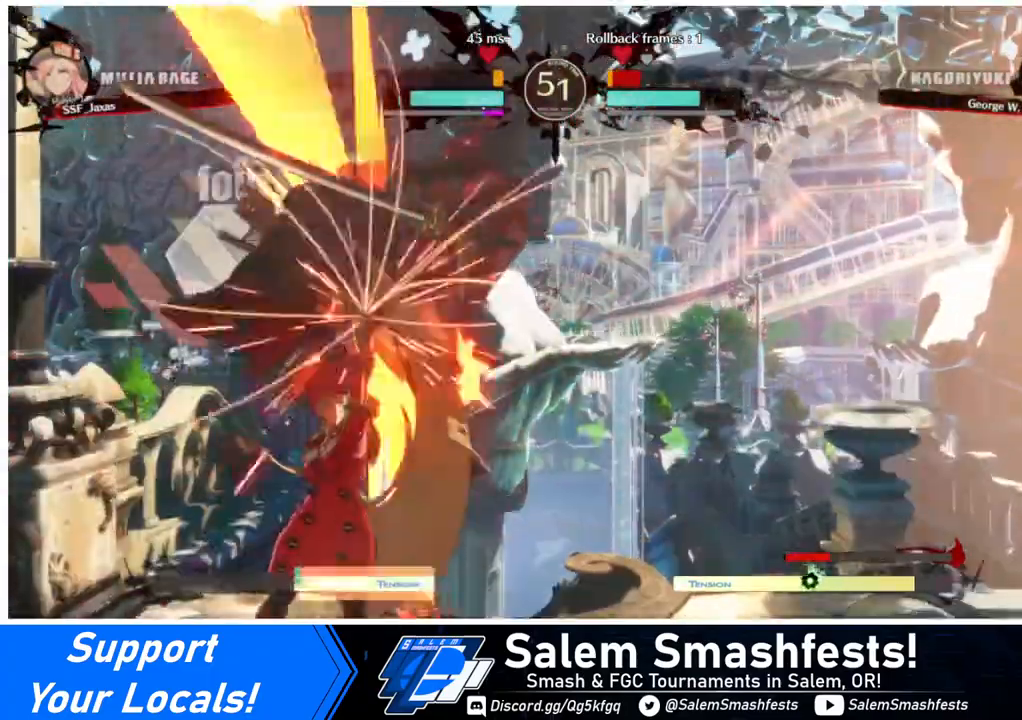
{"buttons": ["R2", "DPAD_RIGHT"], "events": [[40, "DPAD_UP", "down"], [120, "DPAD_UP", "up"], [200, "TRIANGLE", "down"], [320, "TRIANGLE", "up"], [440, "R2", "down"]]}
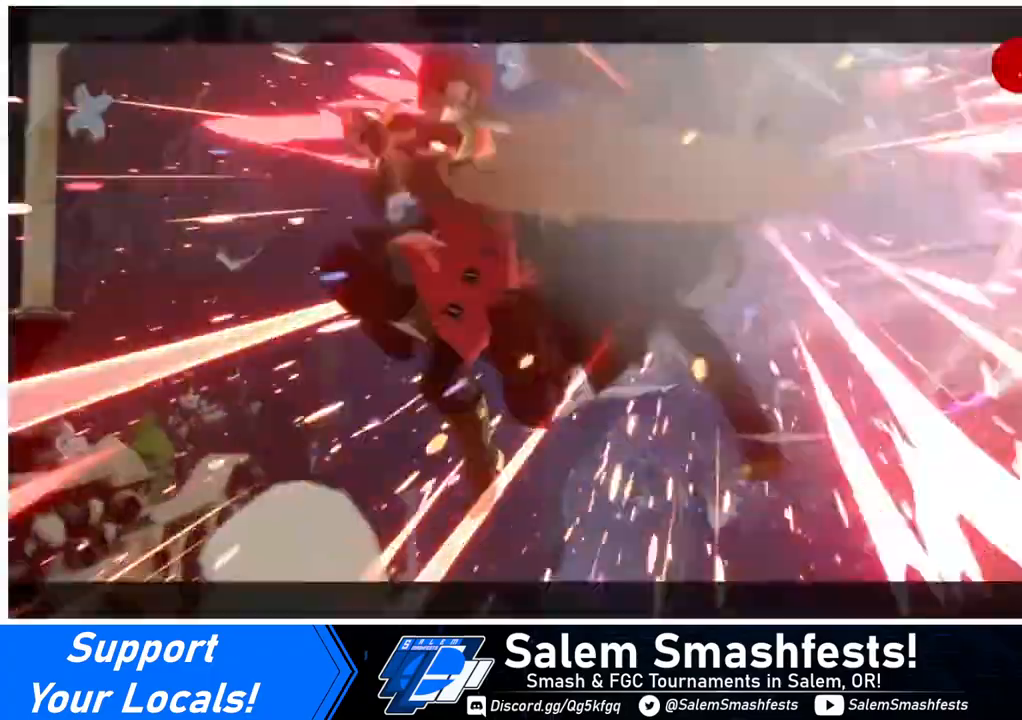
{"buttons": [], "events": [[40, "R2", "up"], [240, "DPAD_RIGHT", "up"]]}